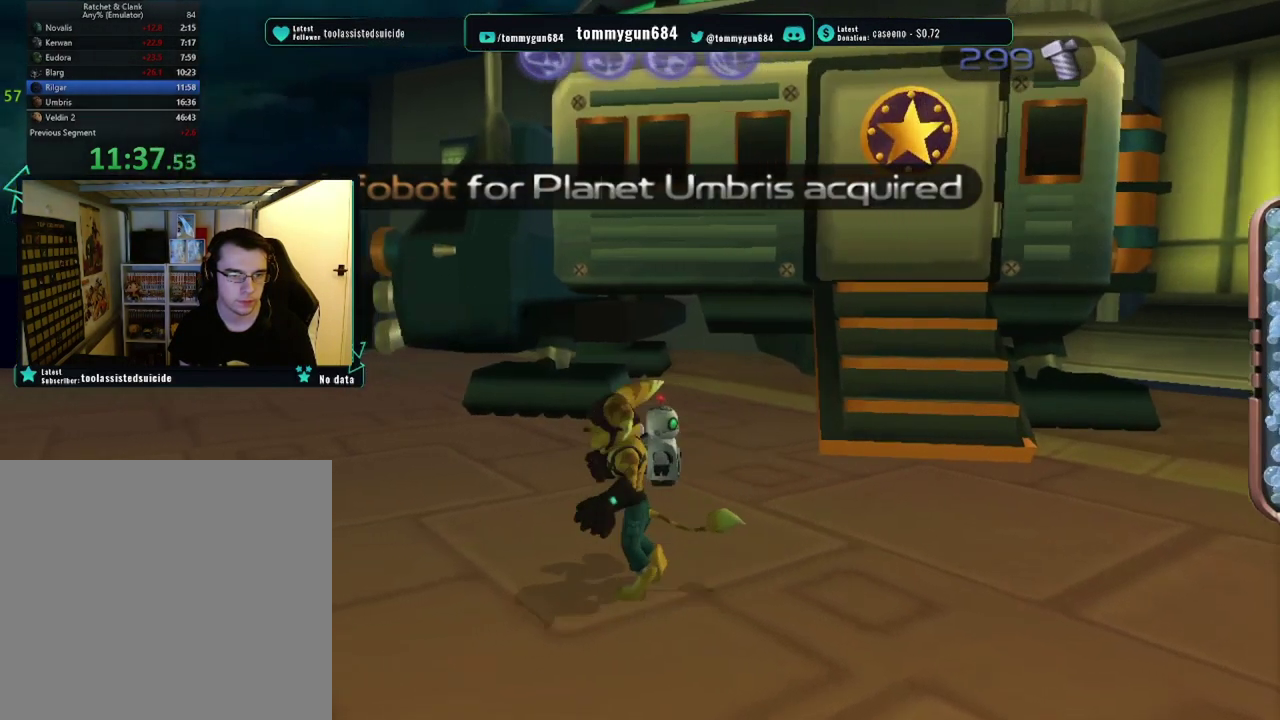
Gameplay with a controller (PlayStation layout); each line is a JSON object with the inputs held at the frame after it. "events" lists button and stick changes between this image and that frame as [ms after this image, input, new state], when the widget could be followed in between.
{"buttons": [], "left_stick": "up", "right_stick": "center", "events": [[33, "CROSS", "up"], [216, "right_stick", "right"], [367, "left_stick", "up-left"], [400, "right_stick", "center"], [417, "left_stick", "up"]]}
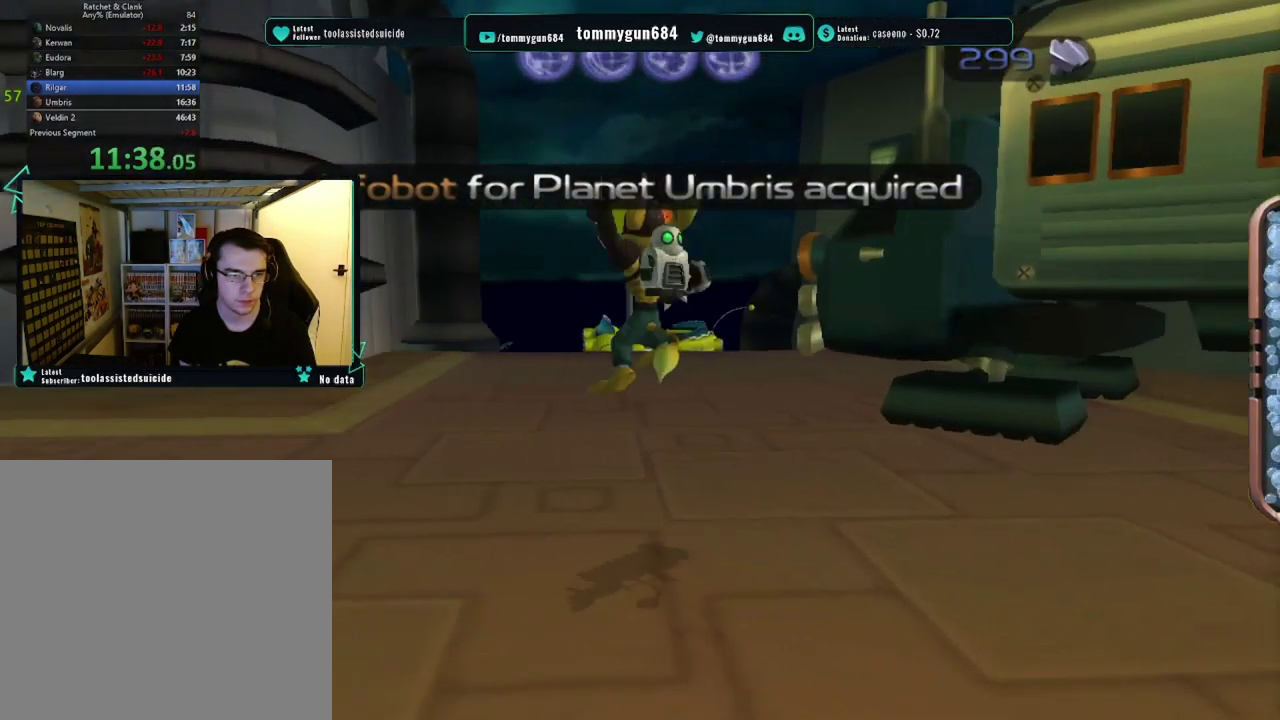
{"buttons": ["CROSS", "R1"], "left_stick": "up", "right_stick": "center", "events": [[417, "CROSS", "down"], [467, "R1", "down"]]}
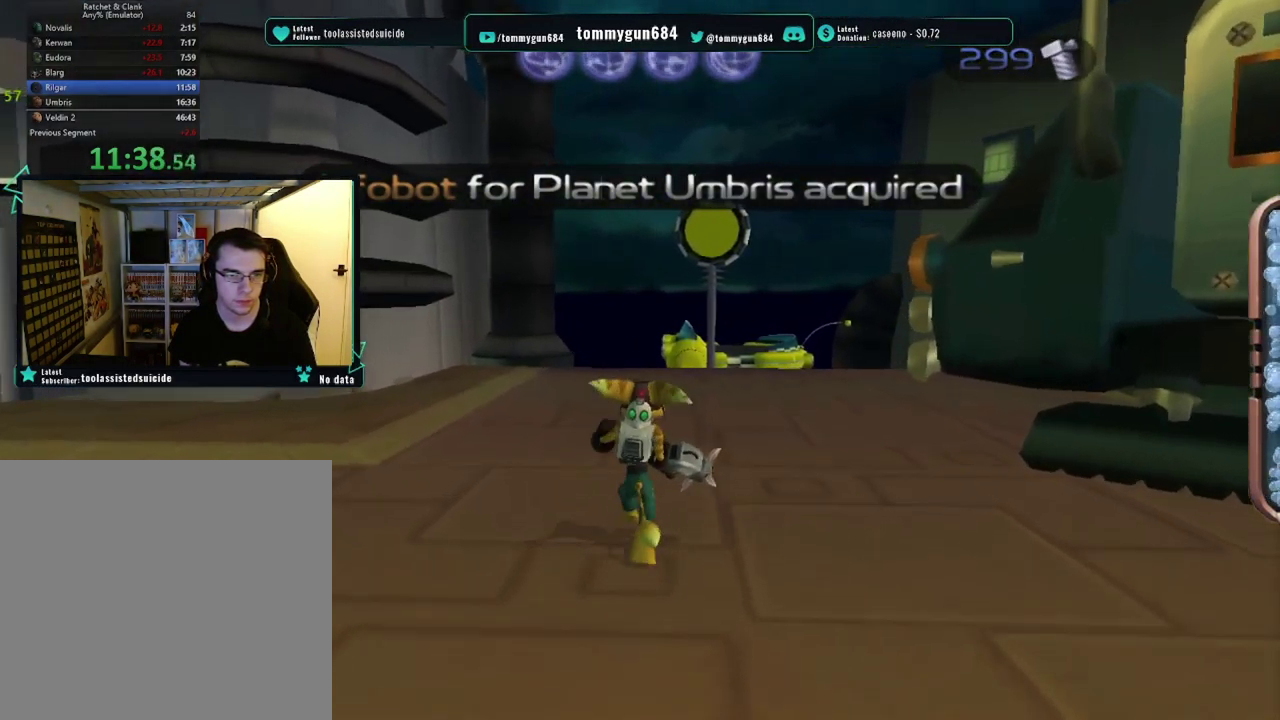
{"buttons": [], "left_stick": "center", "right_stick": "center", "events": [[150, "left_stick", "up-right"], [400, "CROSS", "up"], [417, "R1", "up"], [417, "left_stick", "center"]]}
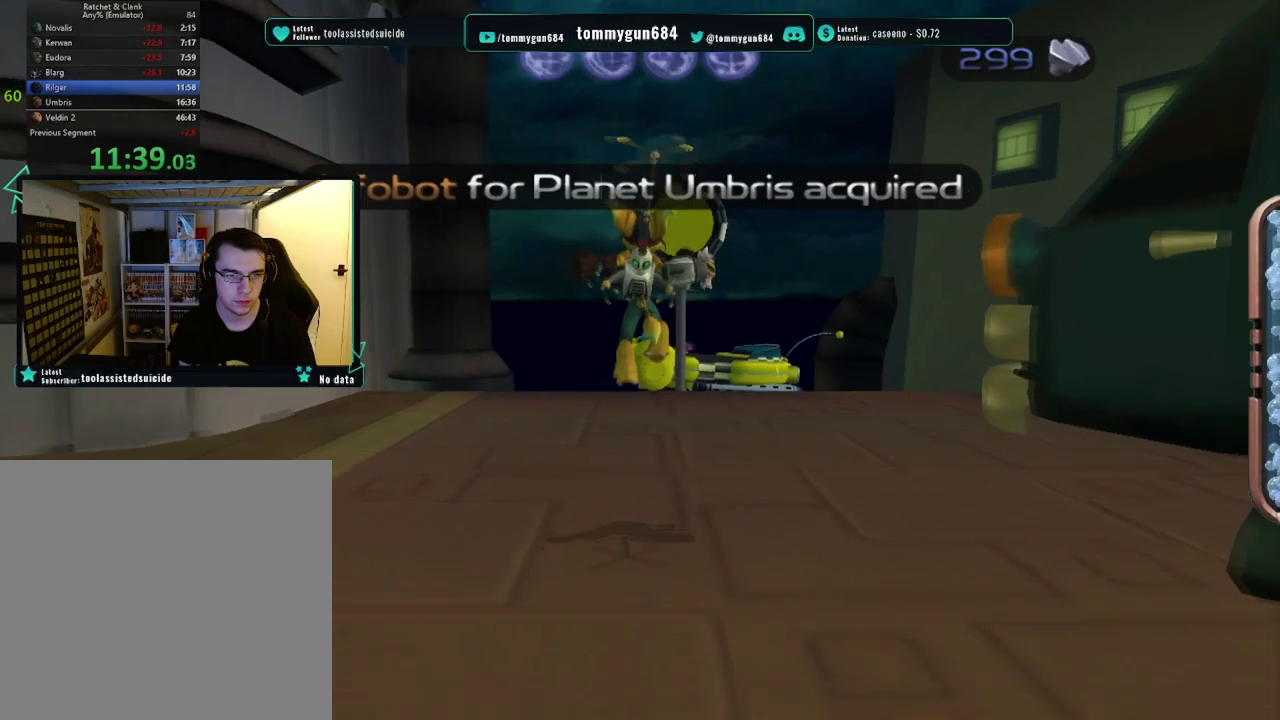
{"buttons": [], "left_stick": "center", "right_stick": "center", "events": []}
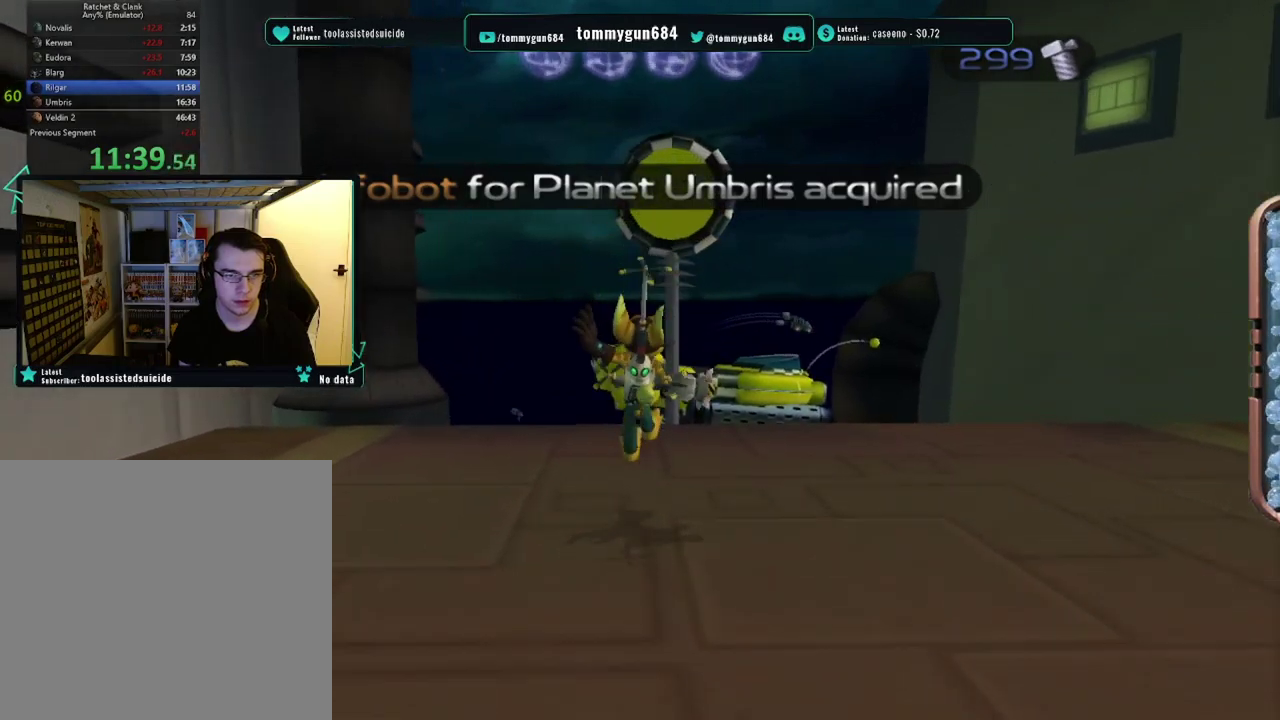
{"buttons": [], "left_stick": "center", "right_stick": "center", "events": [[150, "CROSS", "down"], [167, "R1", "down"], [167, "left_stick", "right"], [283, "R2", "down"], [384, "CROSS", "up"], [400, "left_stick", "center"], [434, "R1", "up"], [434, "R2", "up"]]}
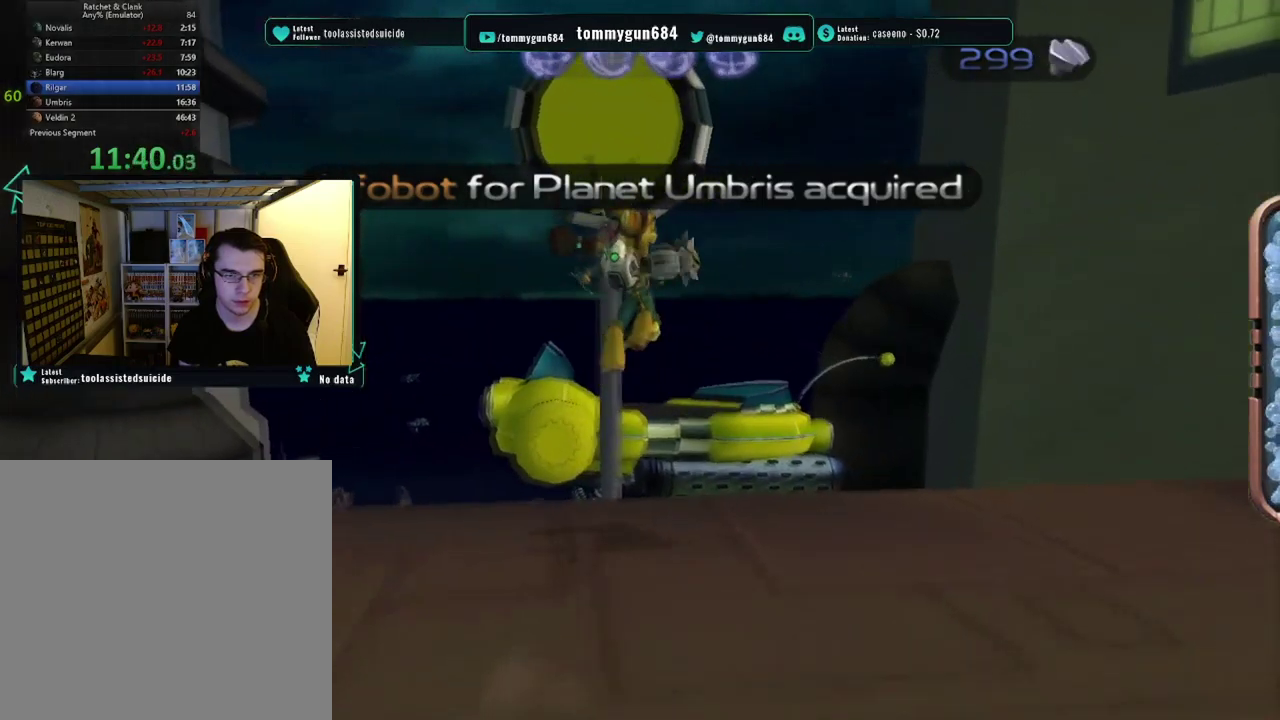
{"buttons": [], "left_stick": "center", "right_stick": "center", "events": []}
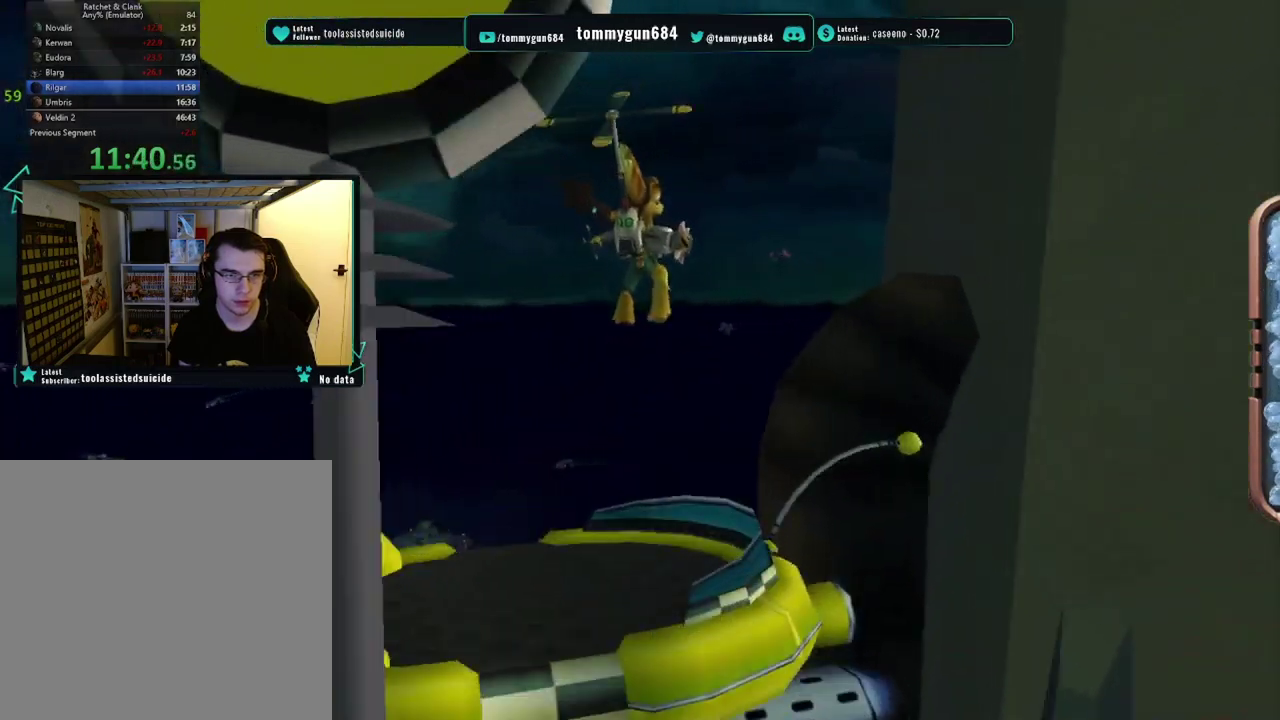
{"buttons": [], "left_stick": "center", "right_stick": "center", "events": []}
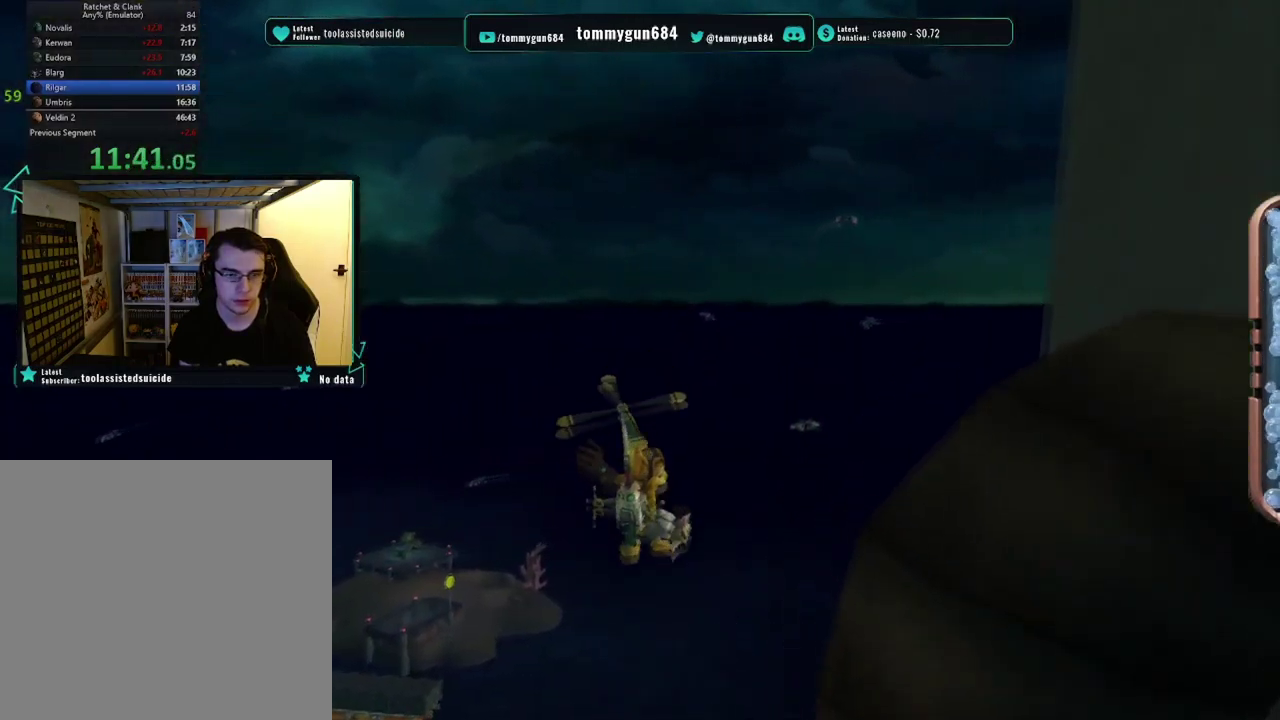
{"buttons": [], "left_stick": "up", "right_stick": "center", "events": [[501, "left_stick", "up"]]}
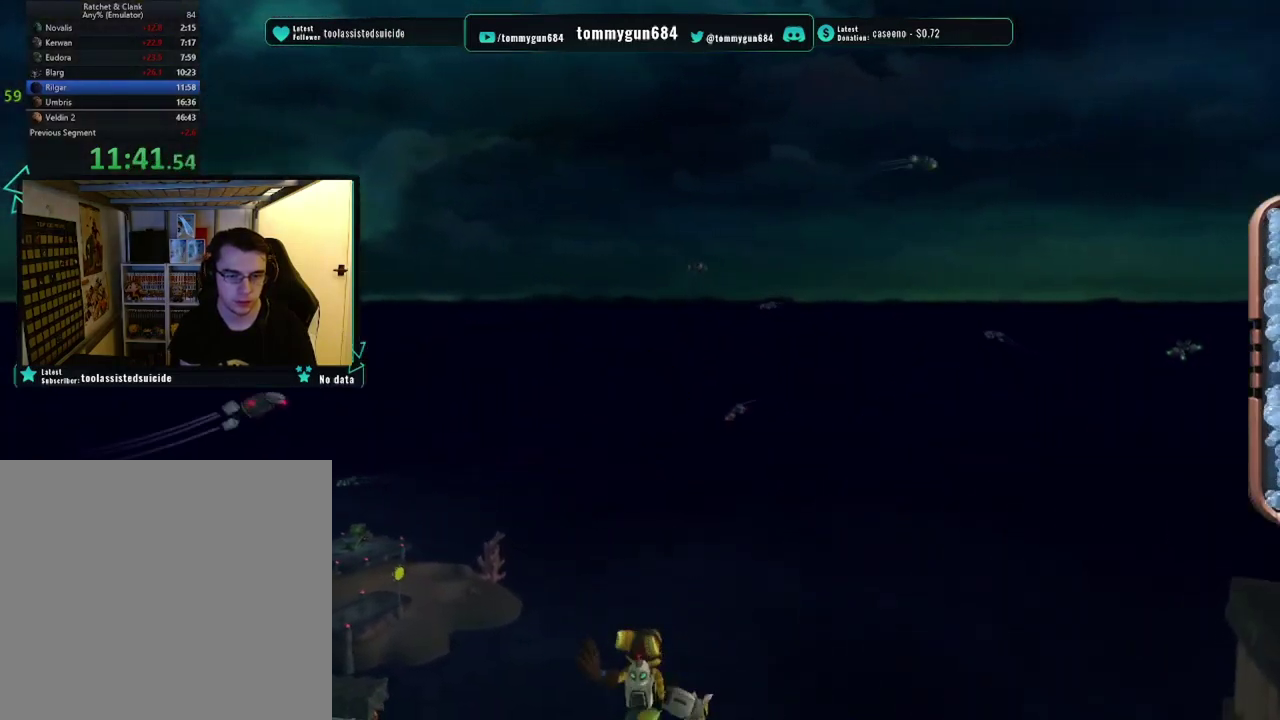
{"buttons": [], "left_stick": "up", "right_stick": "center", "events": []}
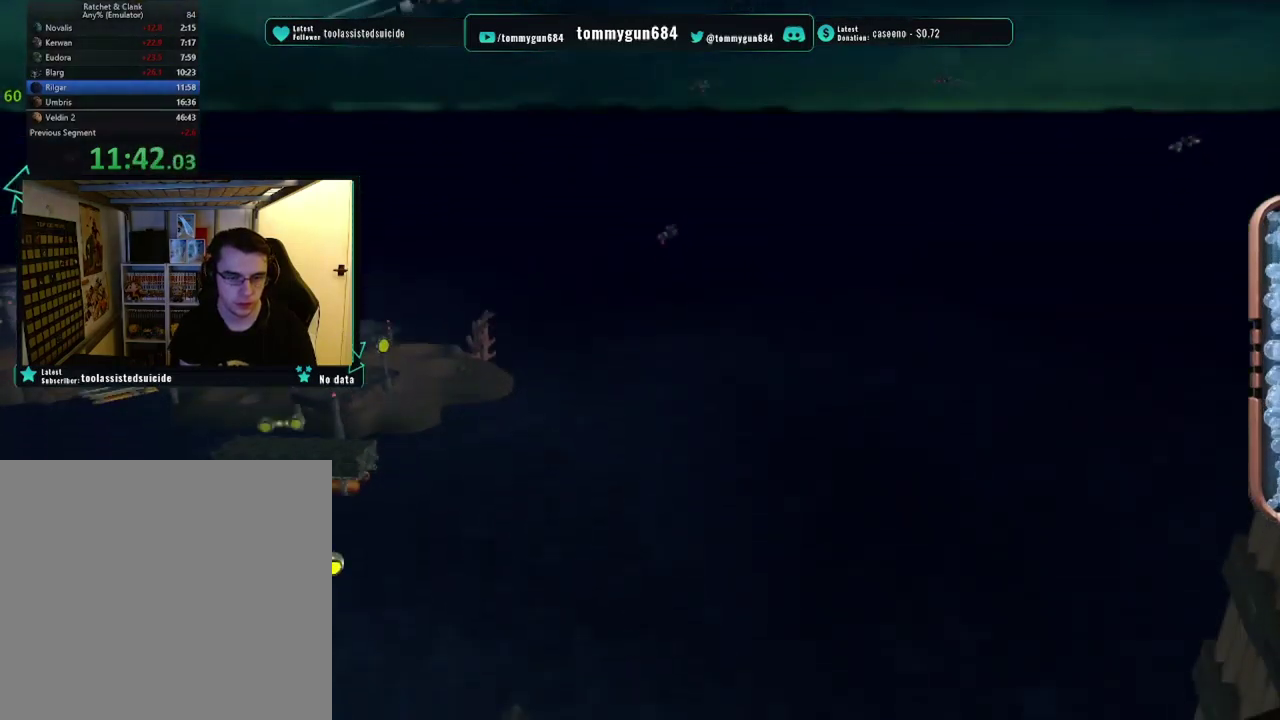
{"buttons": [], "left_stick": "up-left", "right_stick": "center", "events": [[201, "CROSS", "down"], [217, "R1", "down"], [317, "left_stick", "up-left"], [467, "CROSS", "up"], [467, "R1", "up"]]}
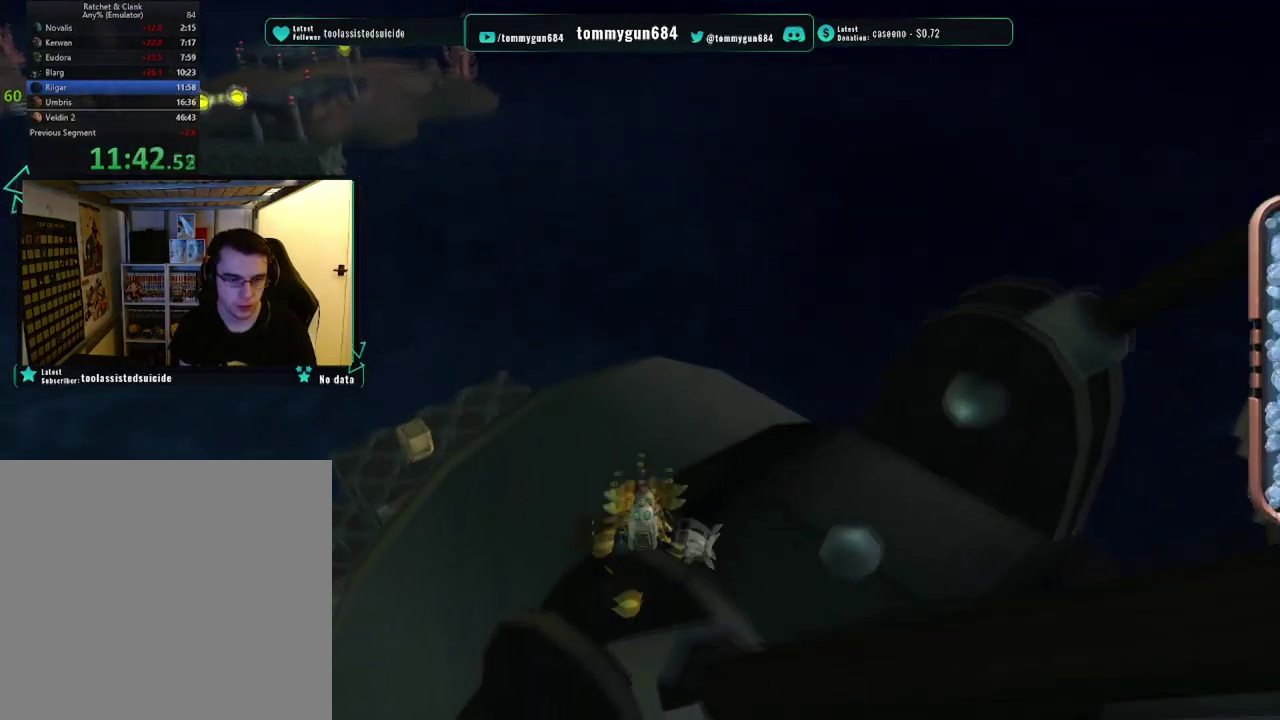
{"buttons": [], "left_stick": "up-left", "right_stick": "center", "events": []}
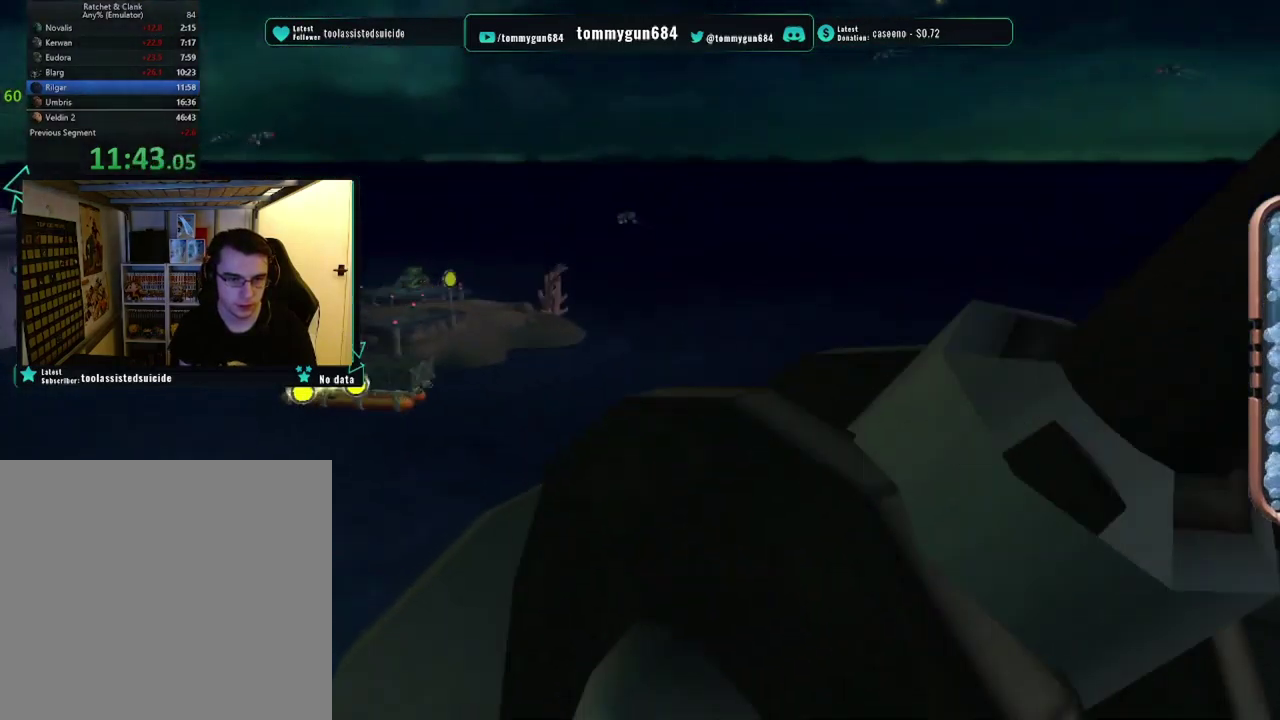
{"buttons": ["CROSS", "R1"], "left_stick": "up", "right_stick": "center", "events": [[67, "CROSS", "down"], [100, "R1", "down"], [134, "left_stick", "up"]]}
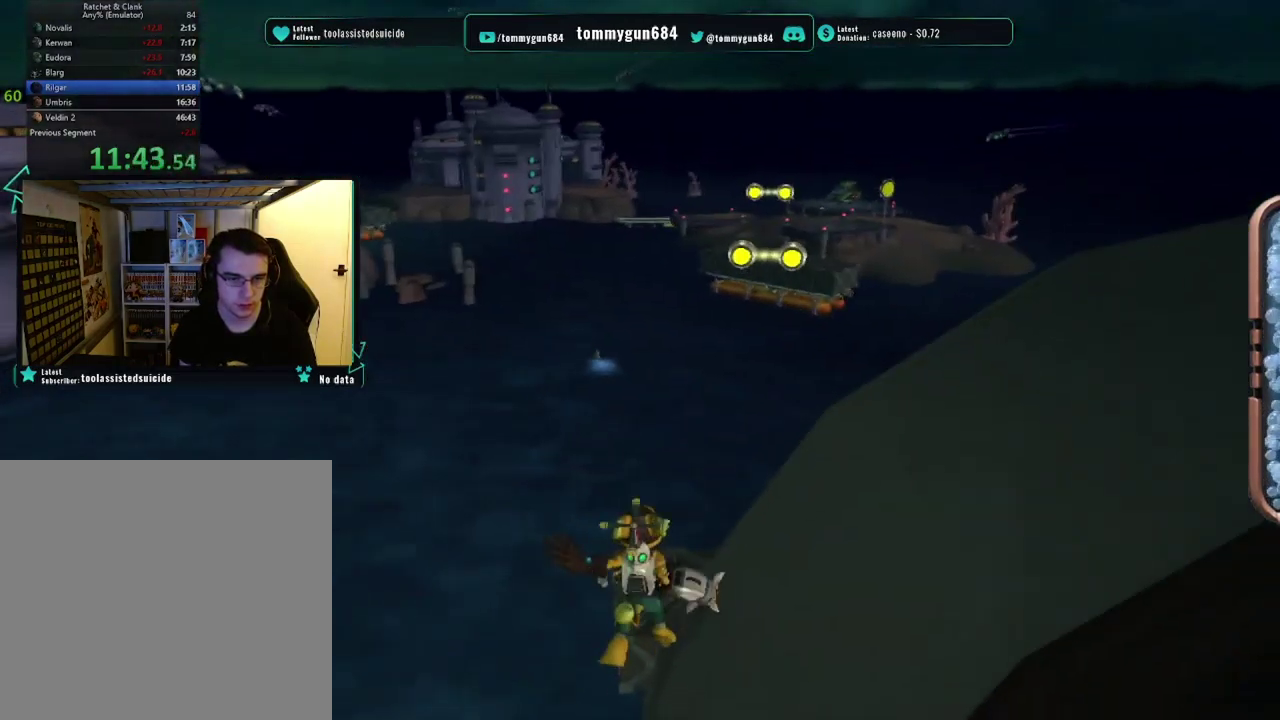
{"buttons": ["CROSS", "R1"], "left_stick": "up-right", "right_stick": "center", "events": [[300, "left_stick", "up-right"]]}
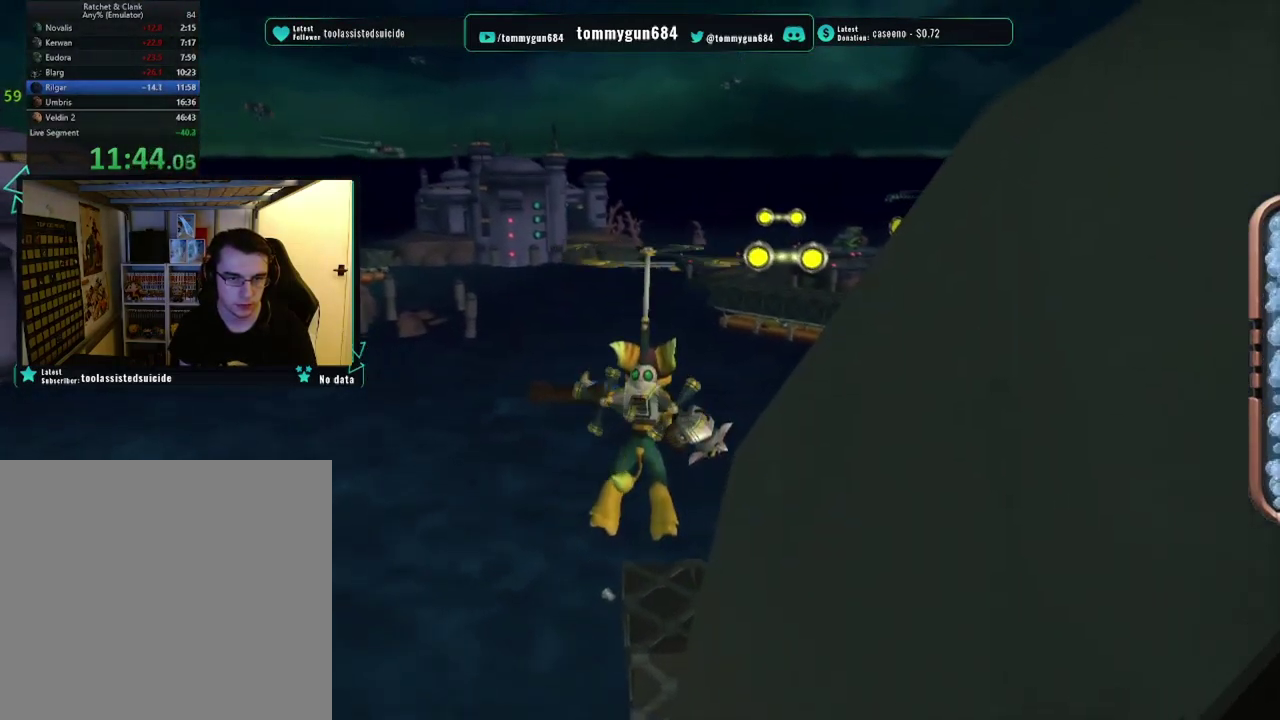
{"buttons": ["CROSS", "R1"], "left_stick": "up", "right_stick": "center", "events": [[268, "left_stick", "up"]]}
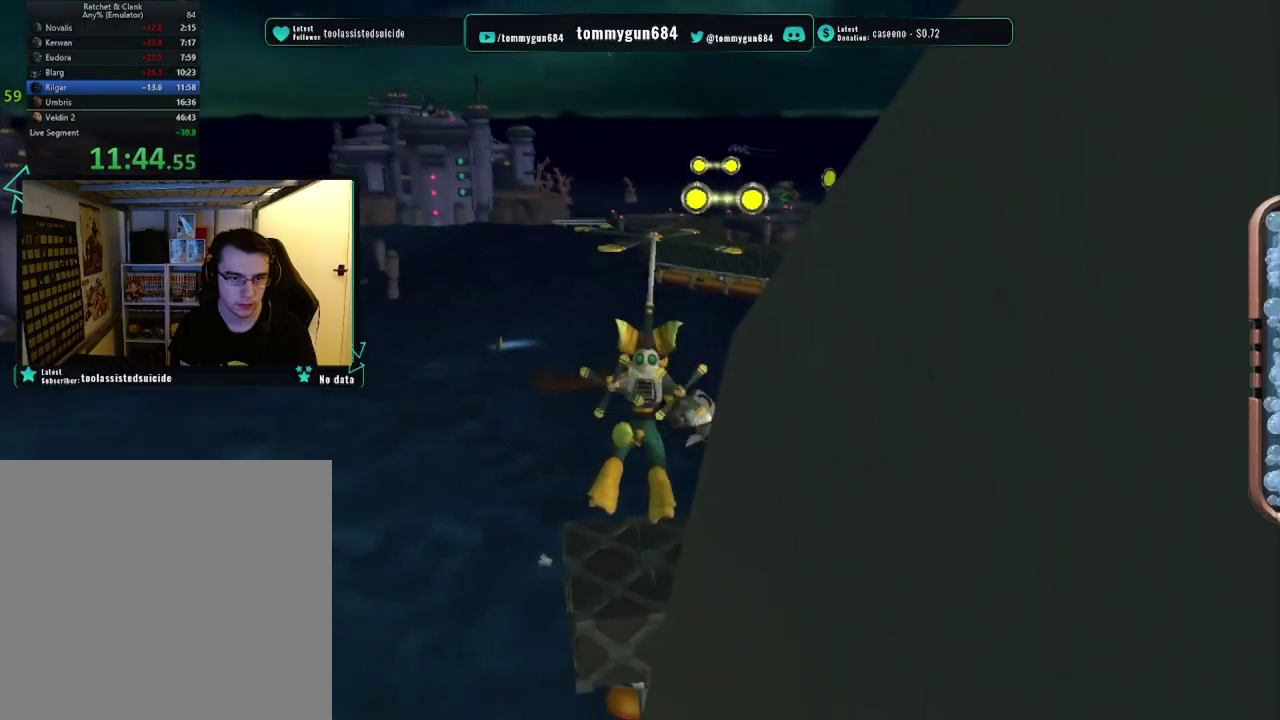
{"buttons": ["CROSS", "R1"], "left_stick": "up", "right_stick": "center", "events": []}
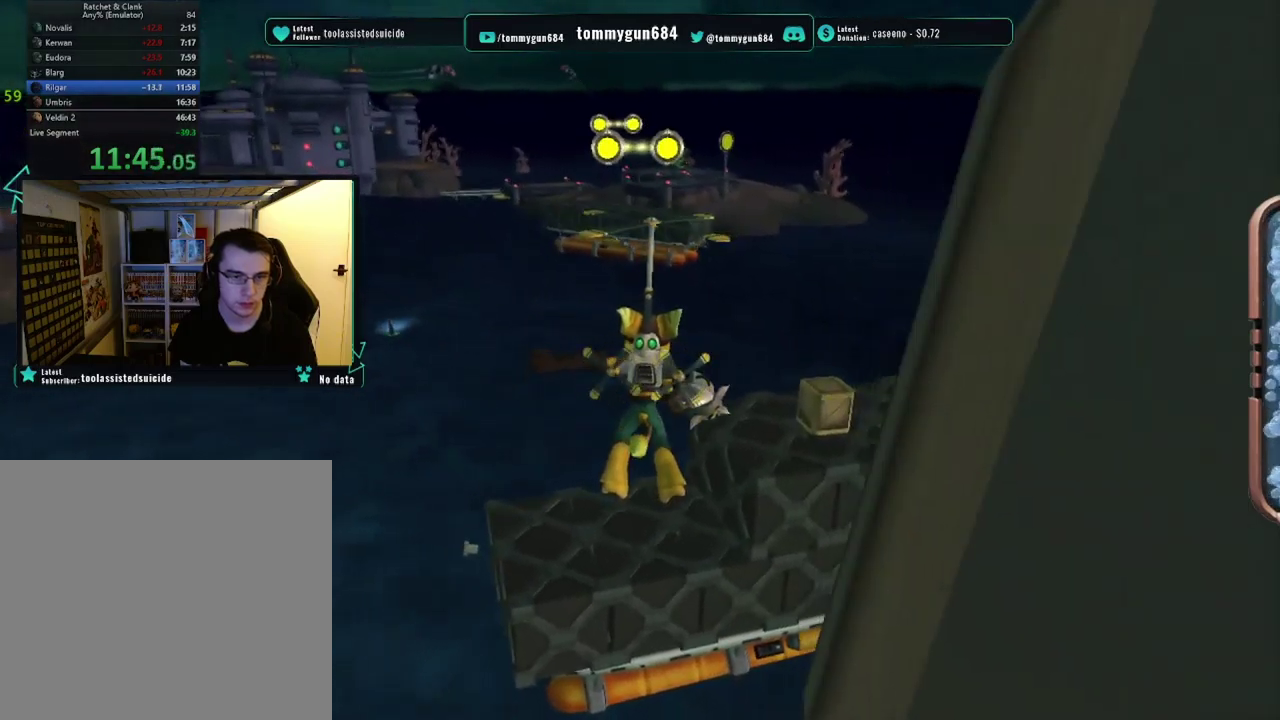
{"buttons": ["CROSS", "R1"], "left_stick": "up", "right_stick": "center", "events": []}